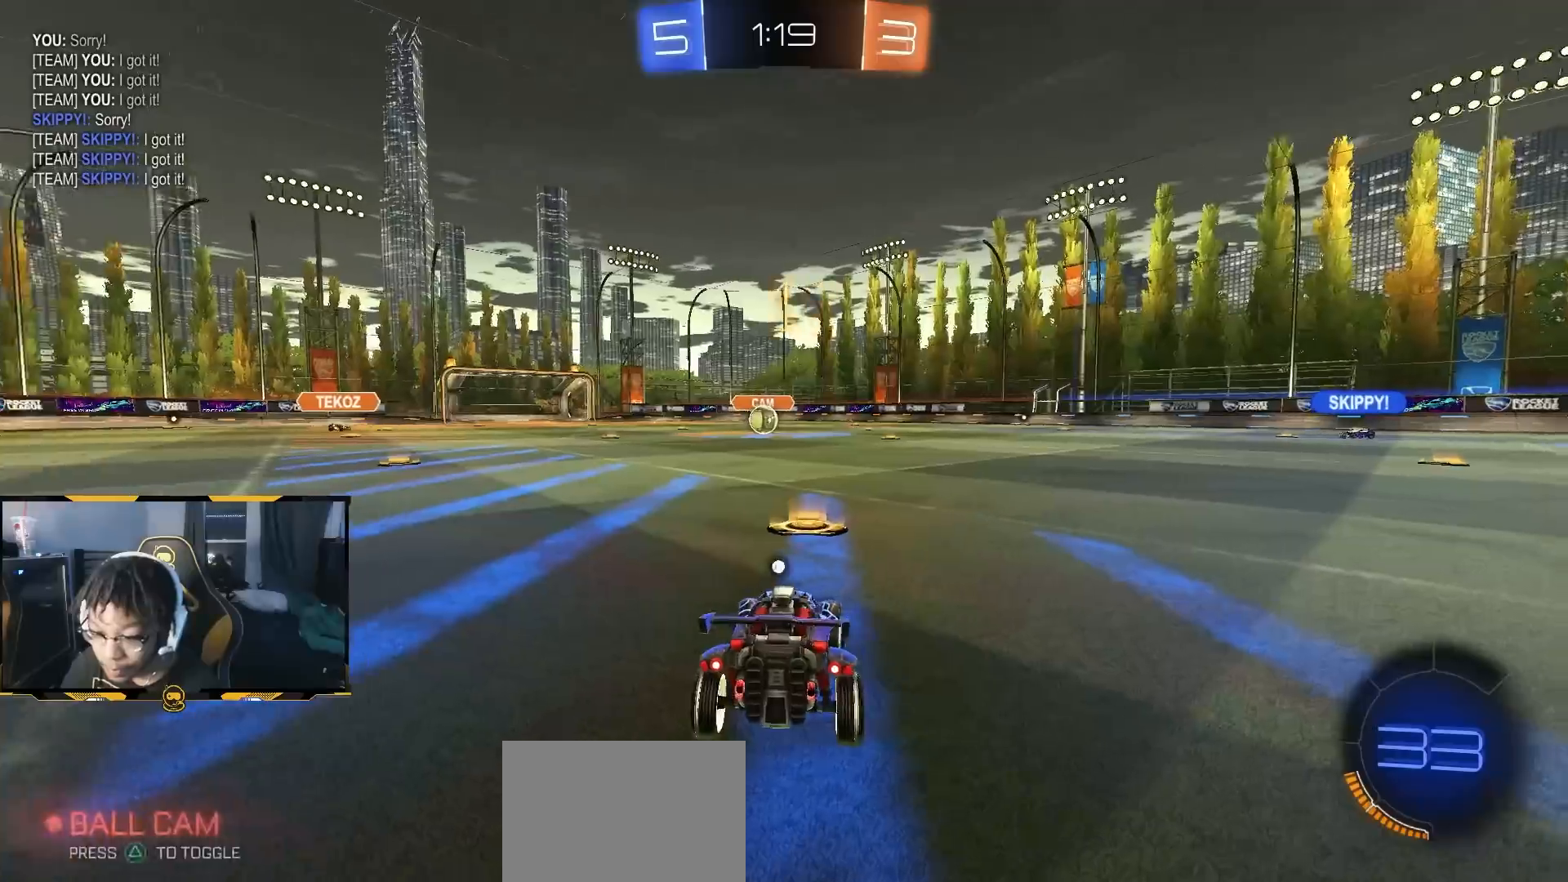
Gameplay with a controller (PlayStation layout); each line is a JSON object with the inputs held at the frame after it (dt_ms = milliseconds from this image to that frame). "button_events" lists button changes between this image and that frame as [ms after this image, input, new state], when the widget could be followed in between (sticks are given only as held states). Not read: TRIANGLE.
{"dt_ms": 500, "buttons": ["L2"], "left_stick": "down-right", "right_stick": "center", "button_events": []}
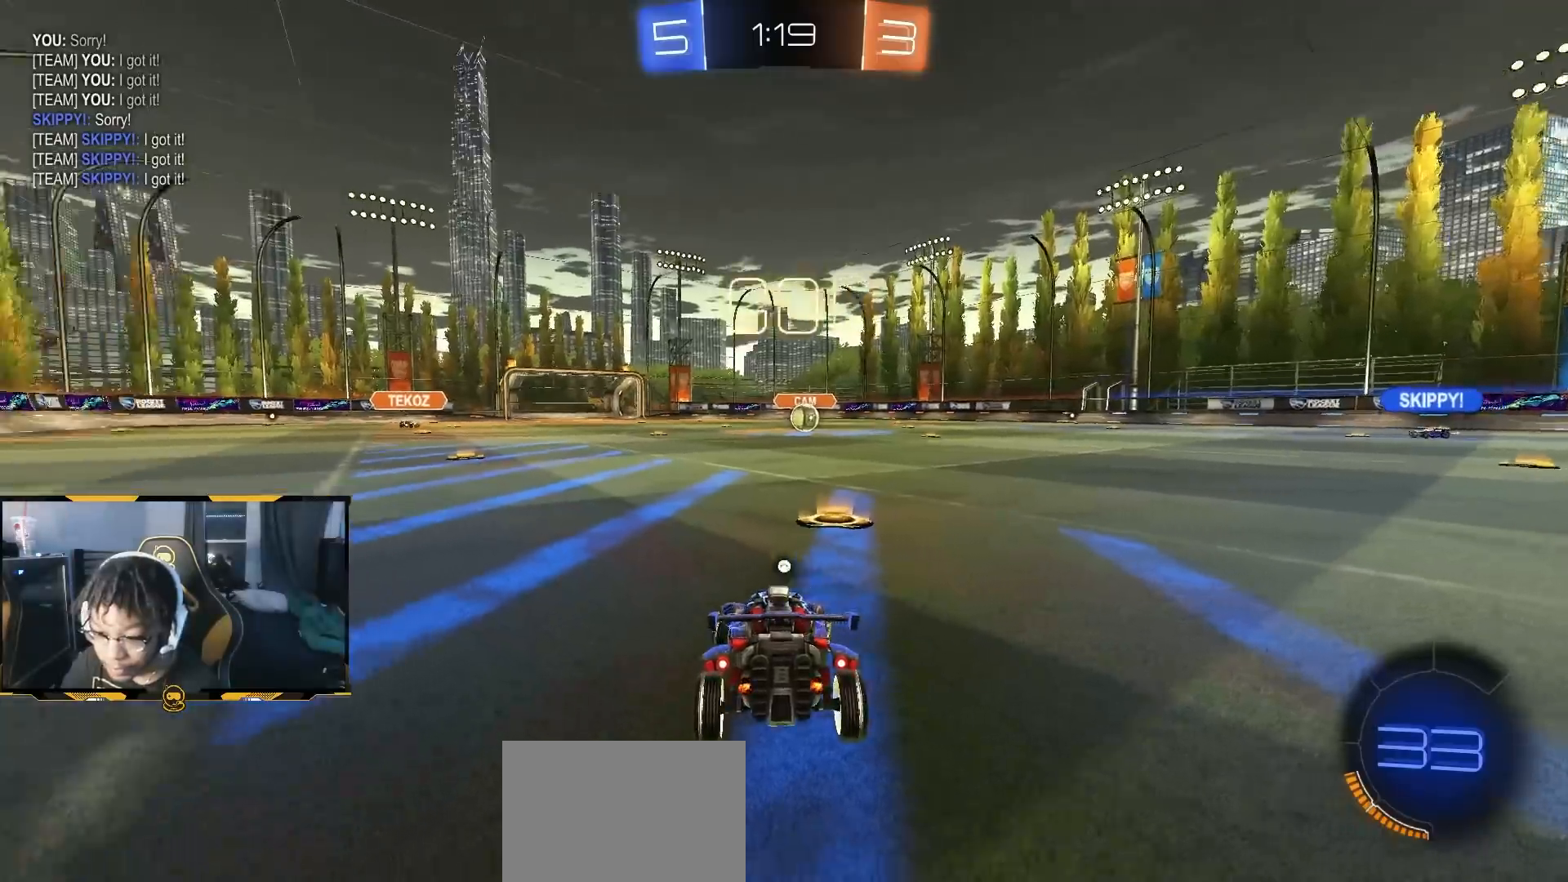
{"dt_ms": 500, "buttons": ["SQUARE", "L2", "R1", "R2"], "left_stick": "right", "right_stick": "center", "button_events": [[33, "CROSS", "down"], [83, "CROSS", "up"], [117, "R2", "down"], [133, "CROSS", "down"], [217, "SQUARE", "down"], [250, "CROSS", "up"], [467, "R1", "down"]]}
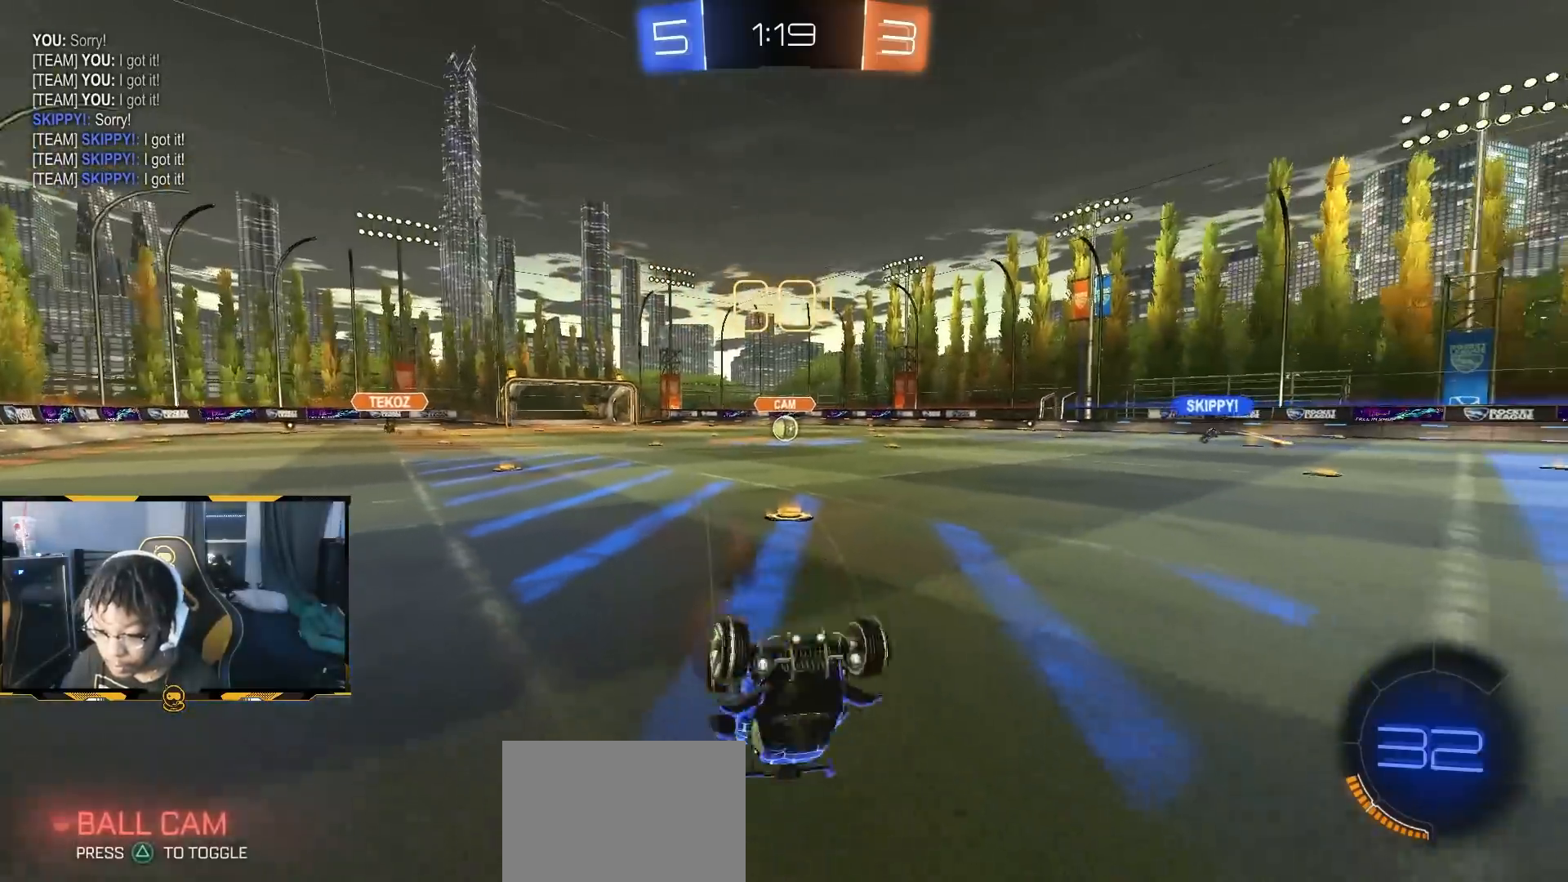
{"dt_ms": 500, "buttons": ["SQUARE", "L2", "R1", "R2"], "left_stick": "up-left", "right_stick": "center", "button_events": []}
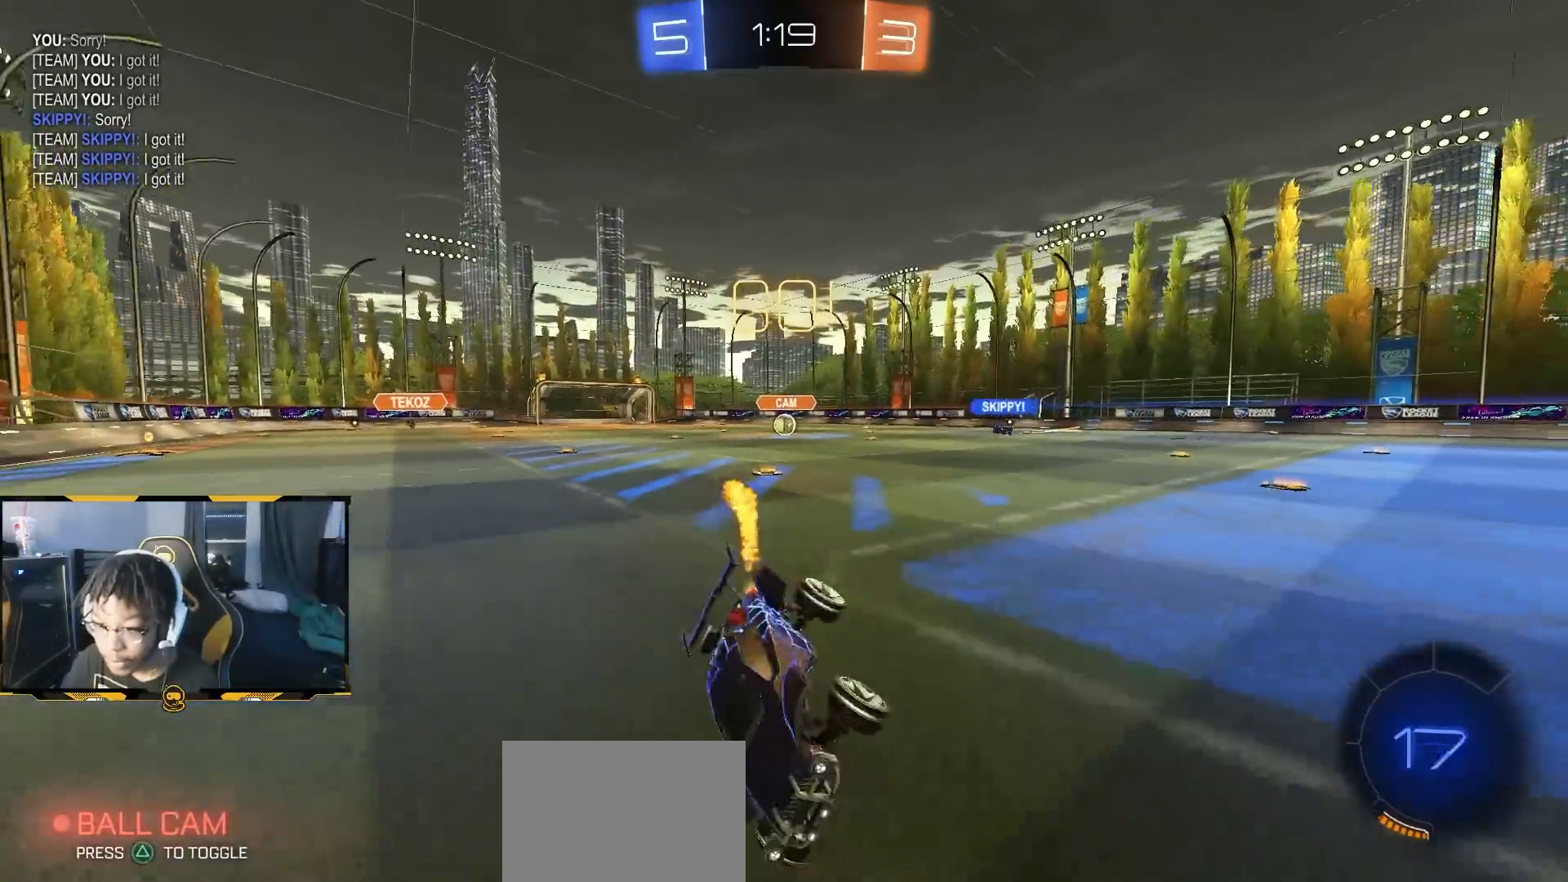
{"dt_ms": 500, "buttons": ["R2"], "left_stick": "right", "right_stick": "center", "button_events": [[17, "SQUARE", "up"], [83, "L2", "up"], [300, "L1", "down"], [300, "R1", "up"], [450, "L1", "up"]]}
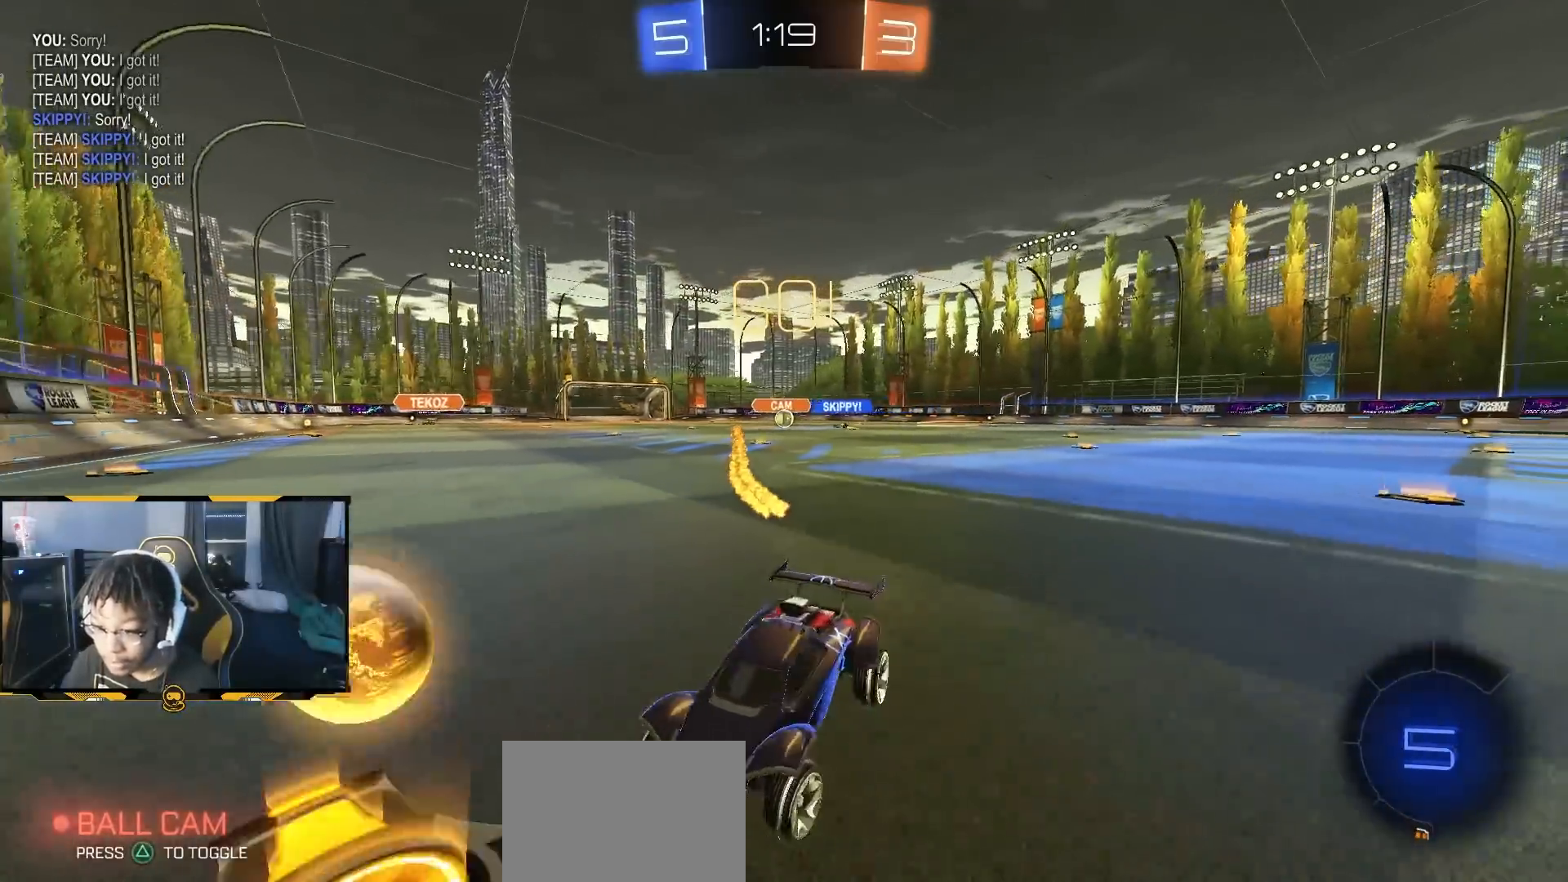
{"dt_ms": 500, "buttons": ["R2"], "left_stick": "right", "right_stick": "center", "button_events": []}
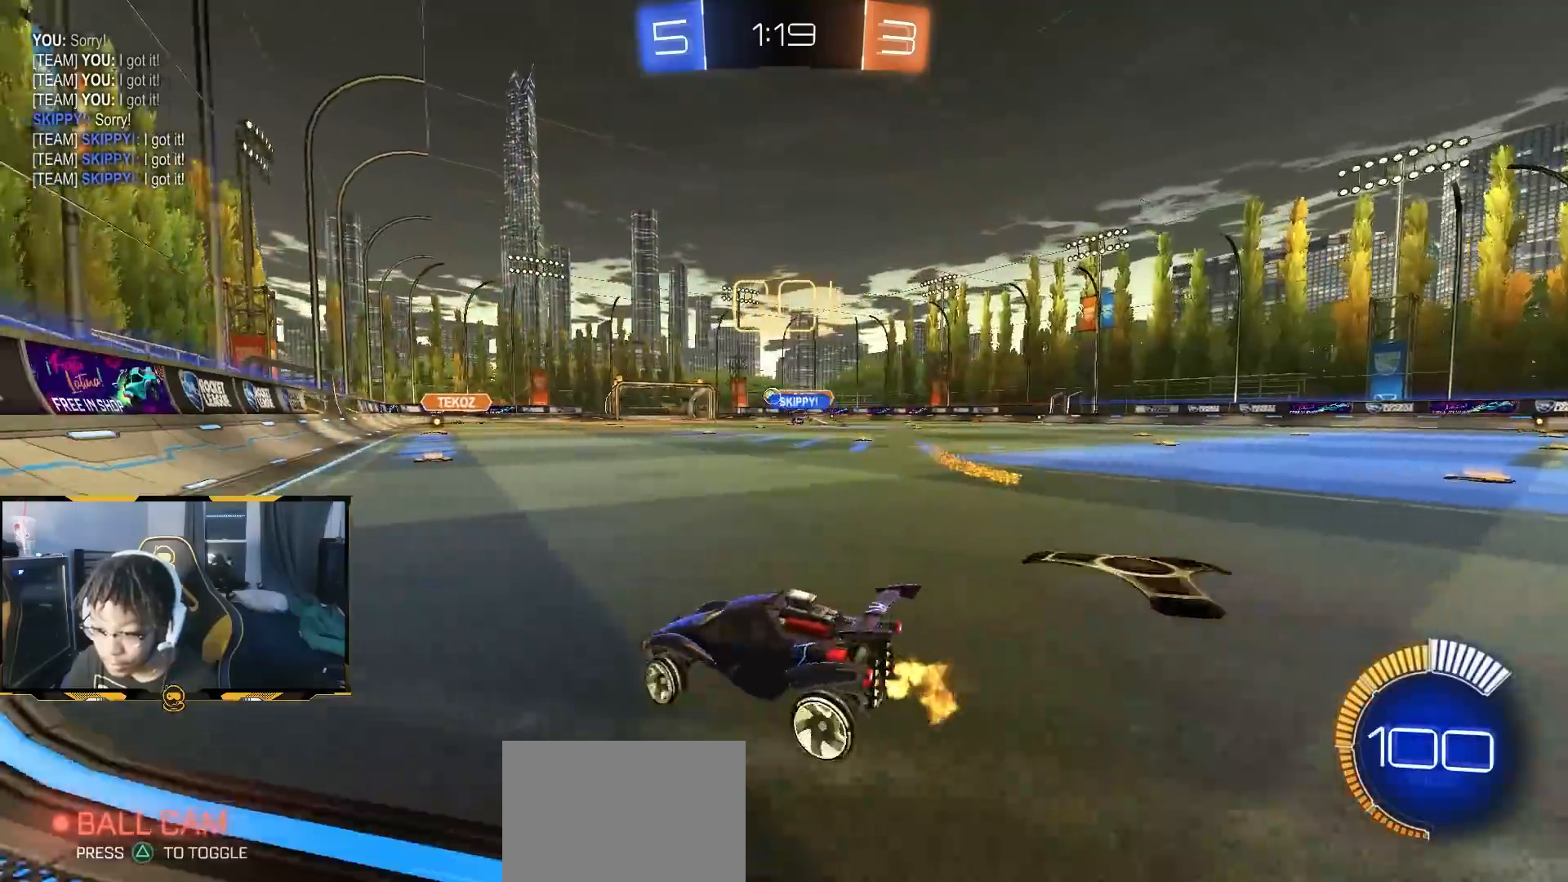
{"dt_ms": 500, "buttons": ["R1", "R2"], "left_stick": "down-right", "right_stick": "center", "button_events": [[267, "R1", "down"]]}
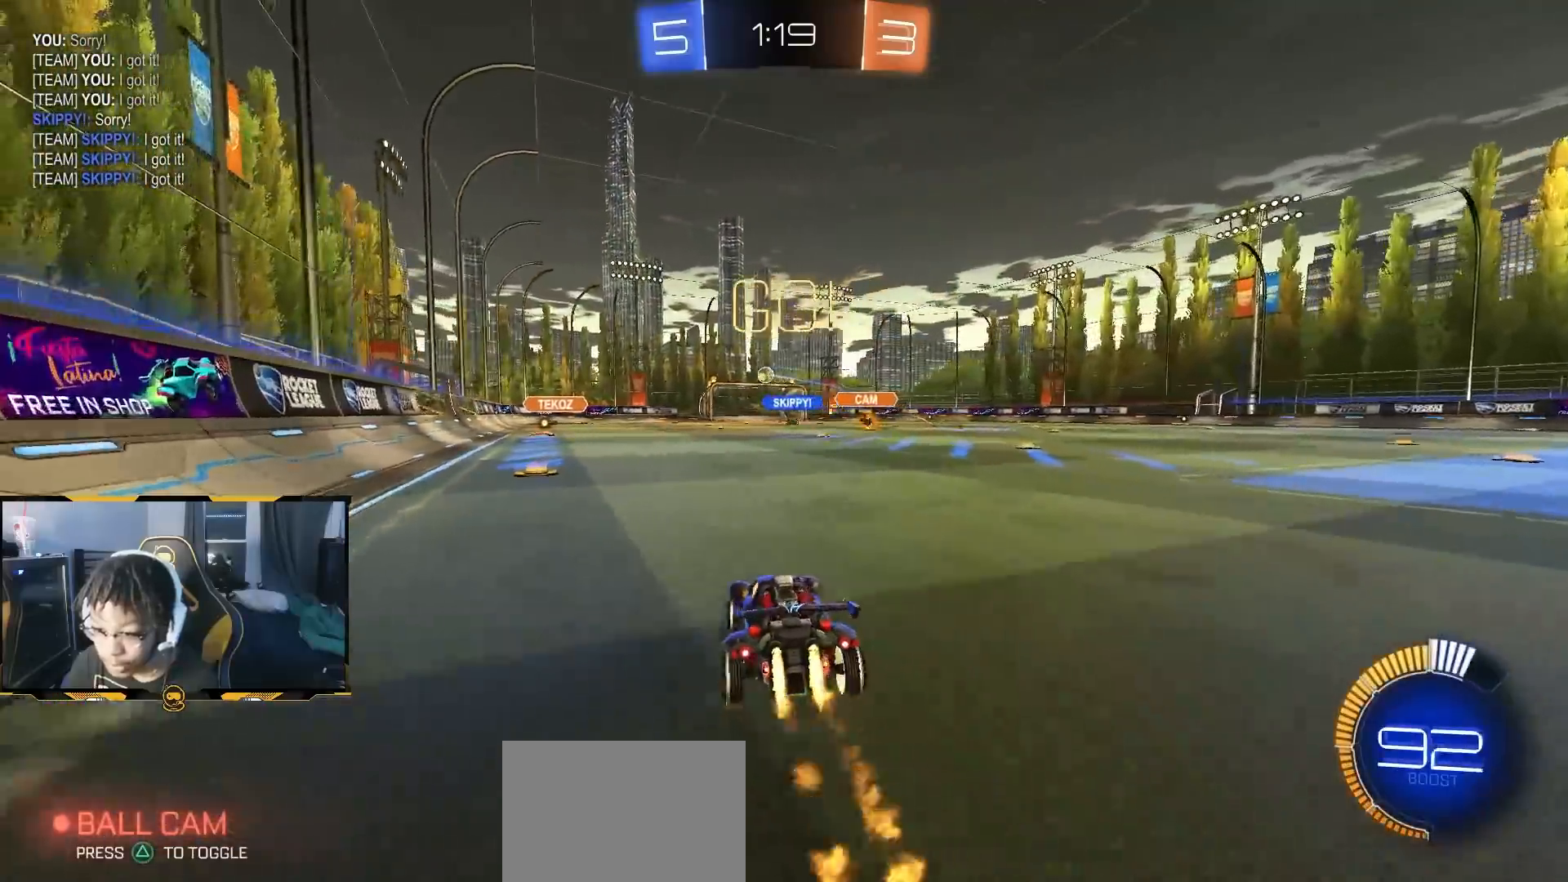
{"dt_ms": 500, "buttons": ["SQUARE", "R2"], "left_stick": "down", "right_stick": "center", "button_events": [[117, "CROSS", "down"], [200, "CROSS", "up"], [267, "CROSS", "down"], [300, "SQUARE", "down"], [317, "CROSS", "up"], [433, "R1", "up"]]}
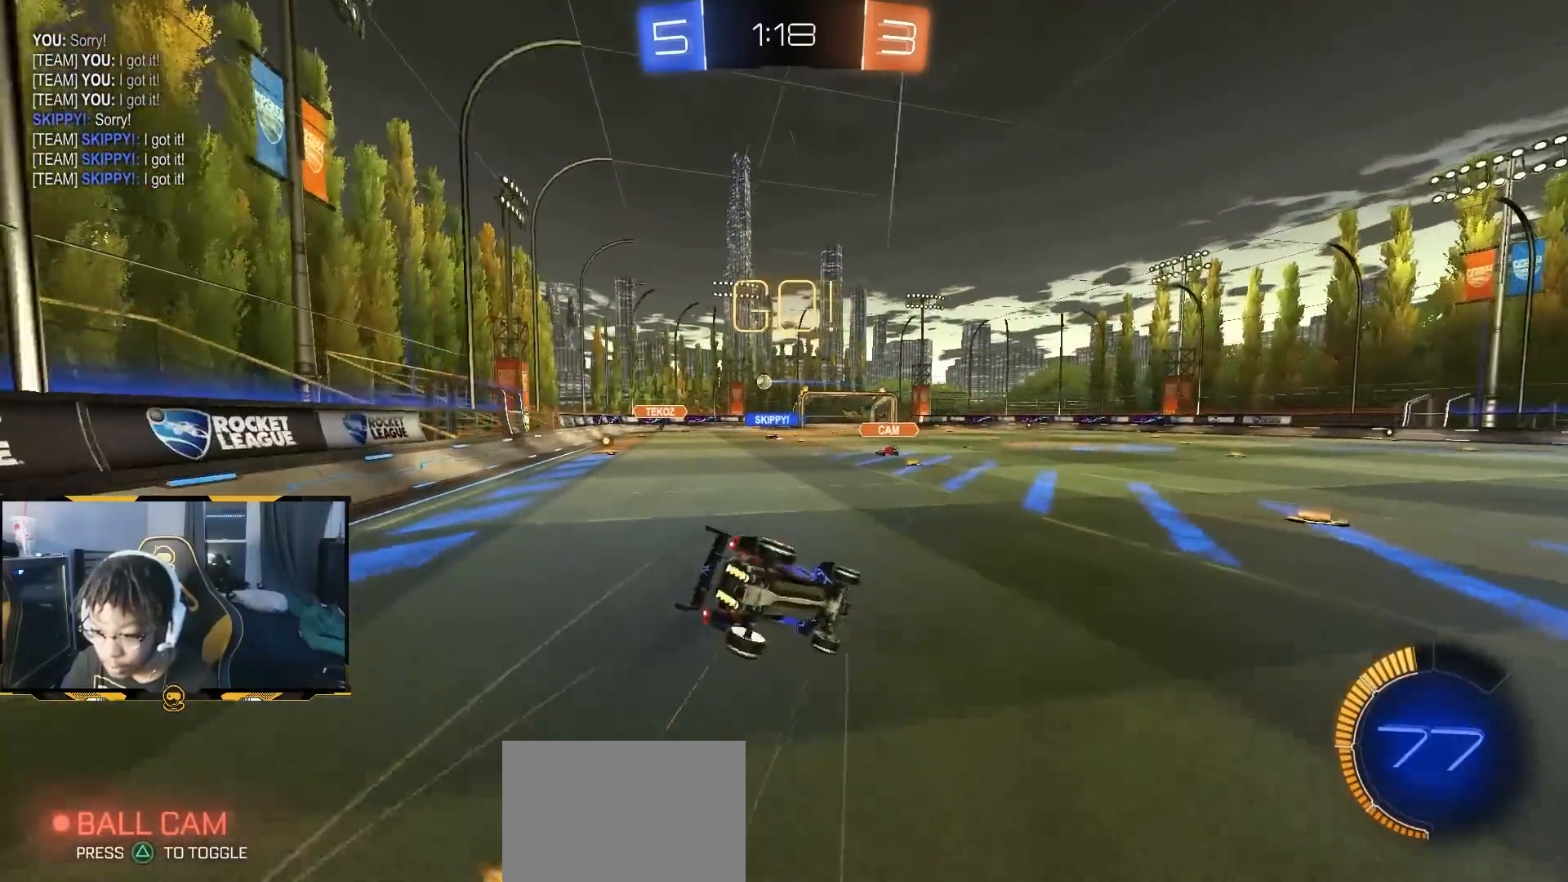
{"dt_ms": 1000, "buttons": ["R2"], "left_stick": "down-left", "right_stick": "center", "button_events": [[83, "R1", "down"], [533, "R1", "up"], [617, "SQUARE", "up"]]}
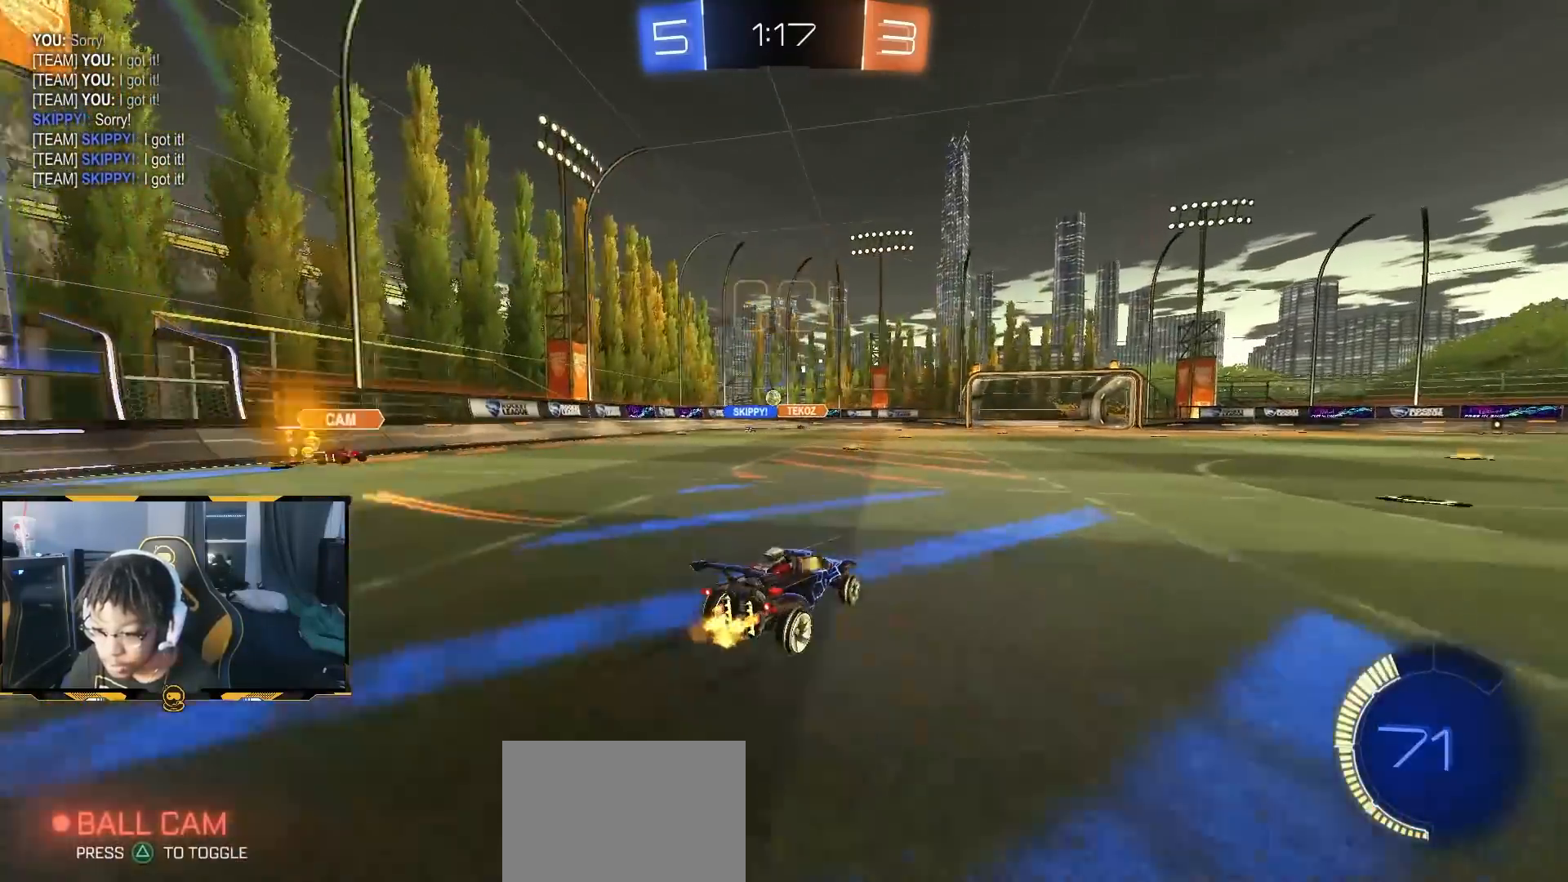
{"dt_ms": 500, "buttons": ["R2"], "left_stick": "center", "right_stick": "center", "button_events": []}
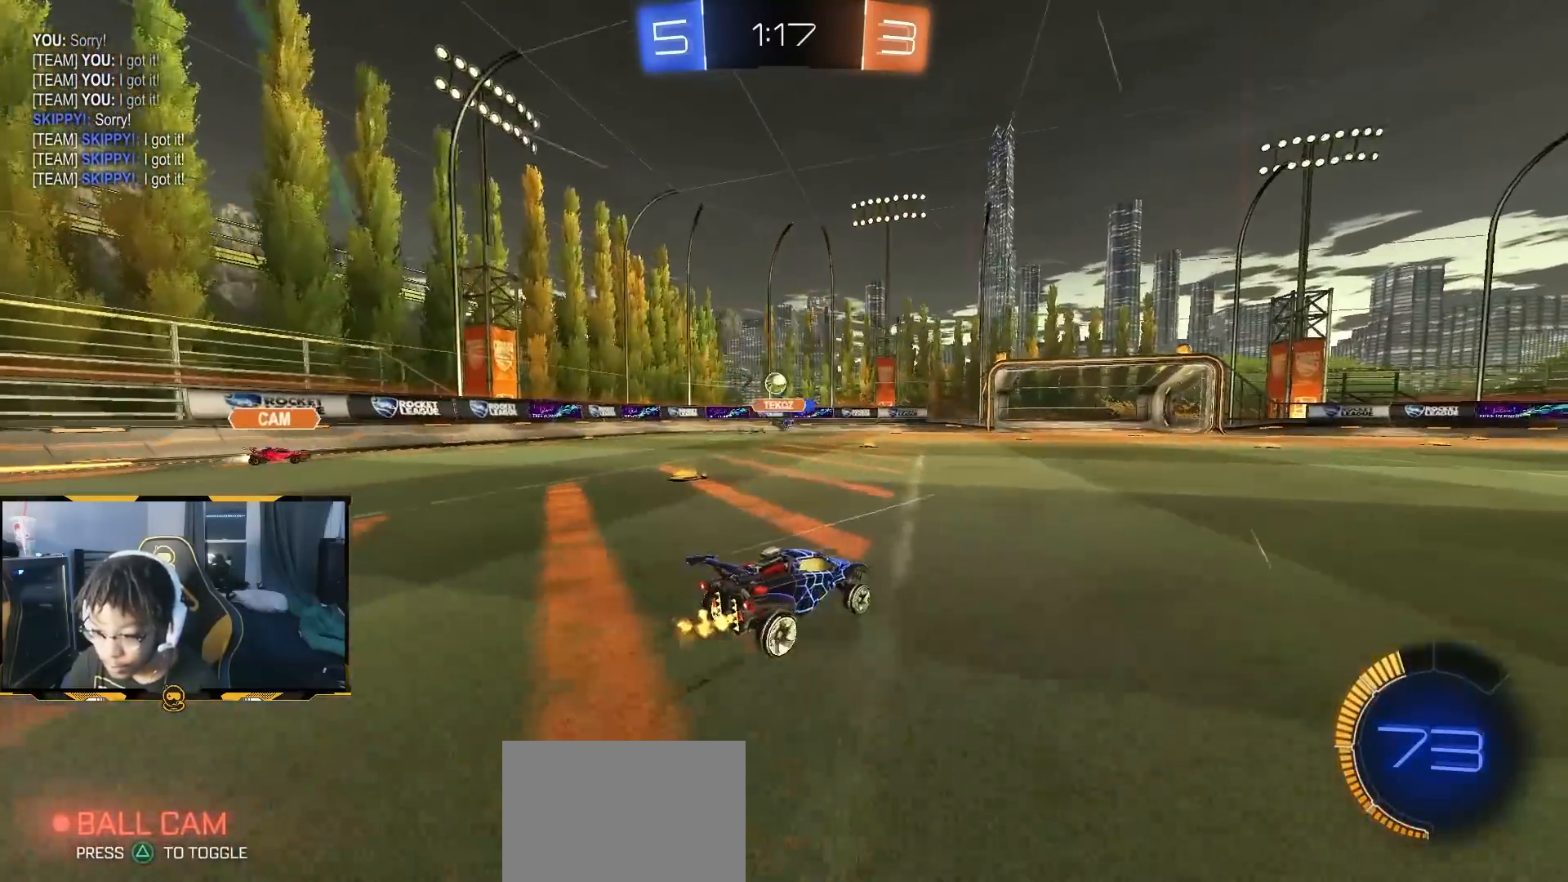
{"dt_ms": 500, "buttons": ["L2"], "left_stick": "right", "right_stick": "center", "button_events": [[233, "R2", "up"], [250, "L2", "down"]]}
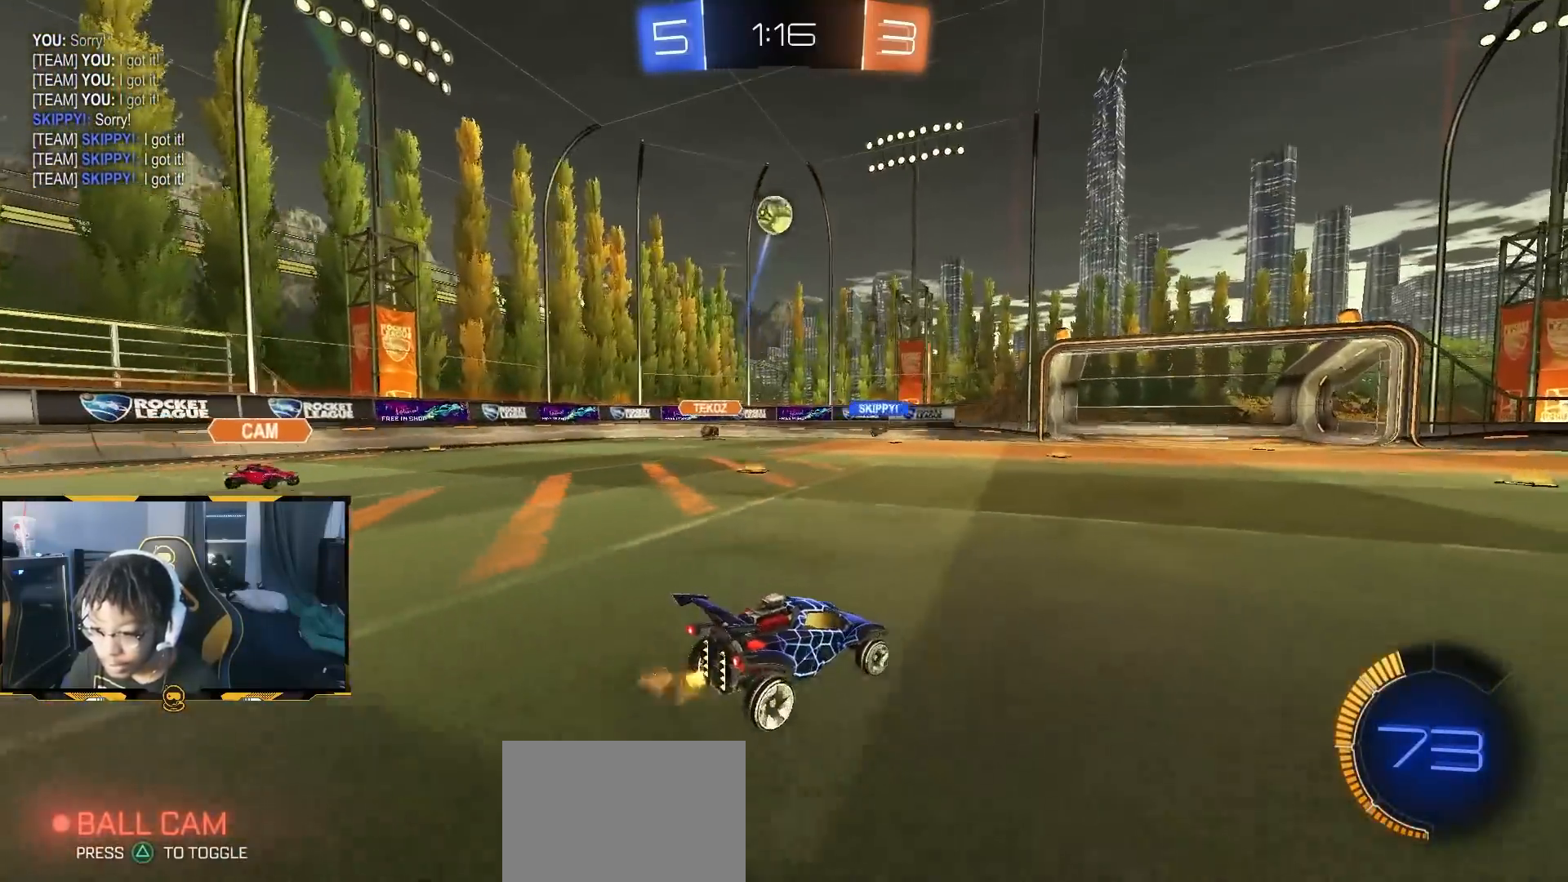
{"dt_ms": 500, "buttons": ["R2"], "left_stick": "right", "right_stick": "center", "button_events": [[200, "L2", "up"], [200, "R2", "down"]]}
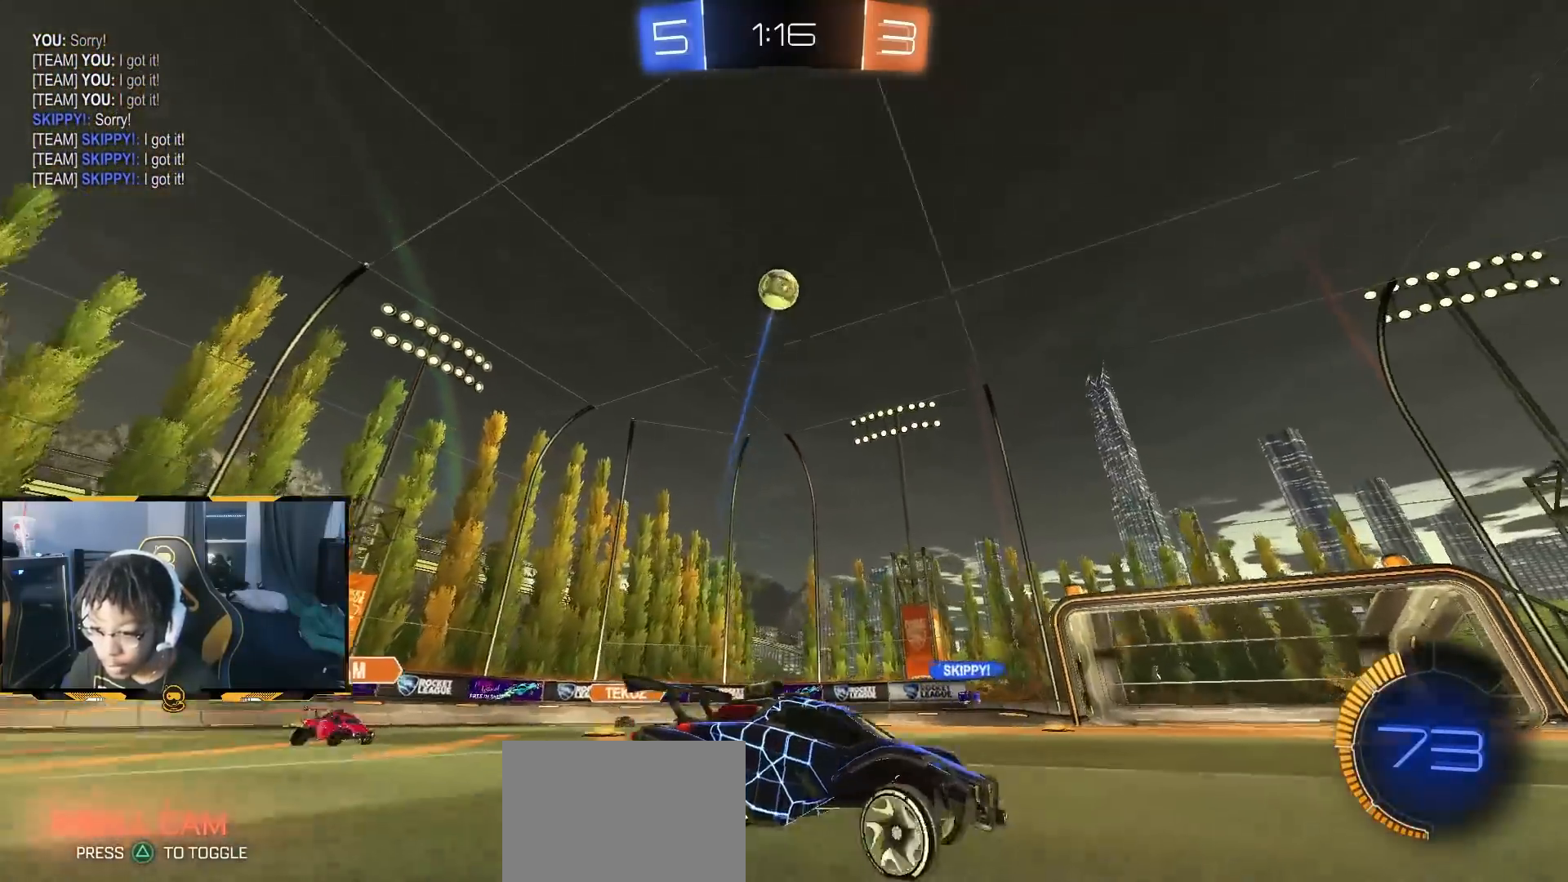
{"dt_ms": 1000, "buttons": ["L2"], "left_stick": "right", "right_stick": "center", "button_events": [[800, "L2", "down"], [800, "R2", "up"]]}
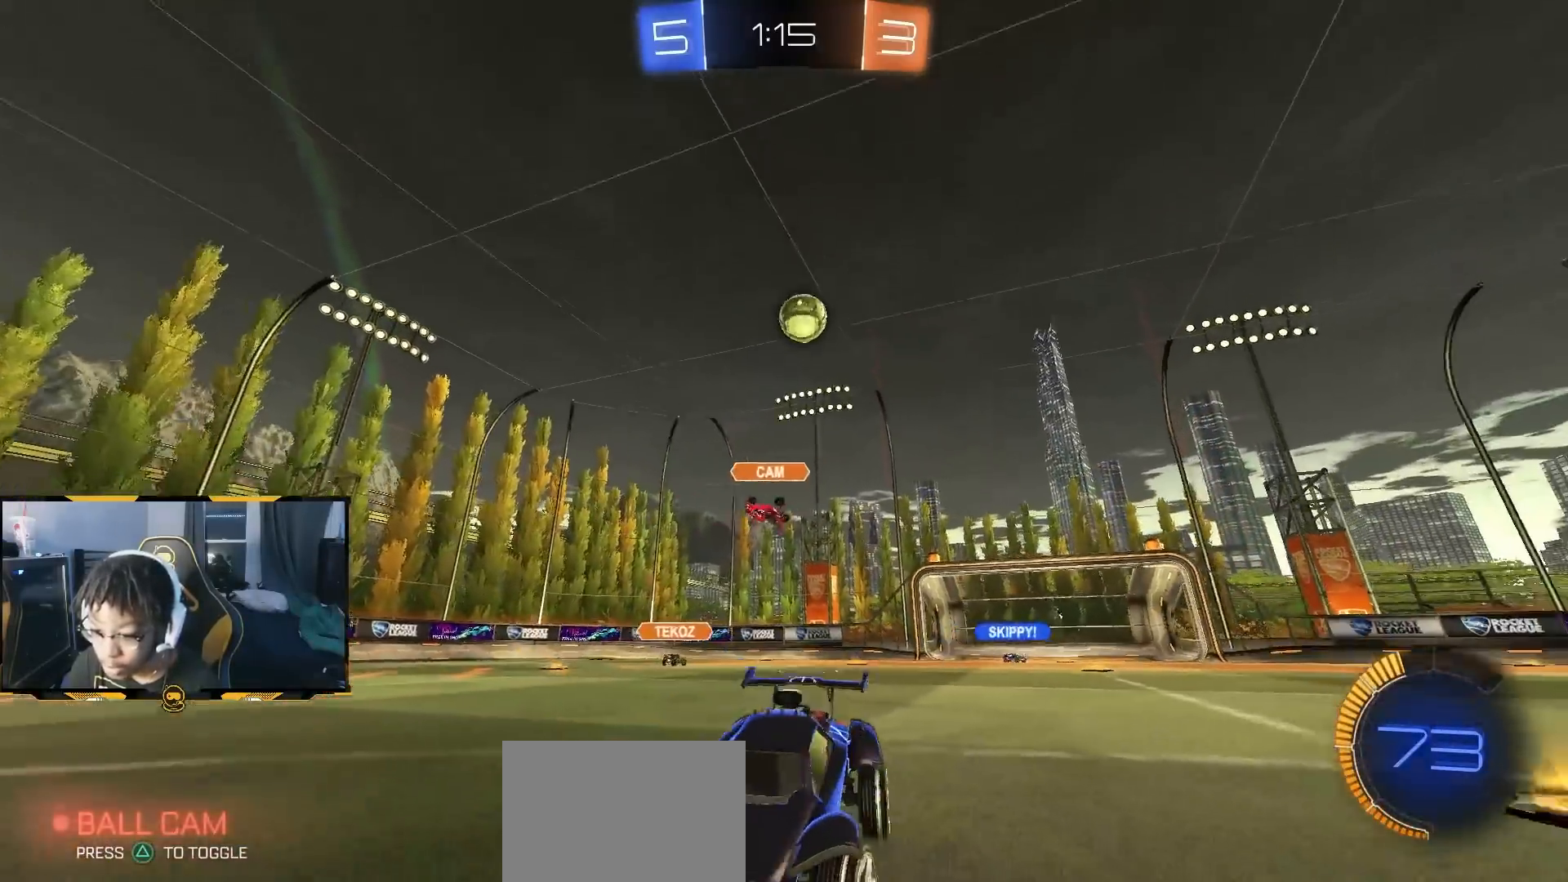
{"dt_ms": 500, "buttons": ["R2"], "left_stick": "center", "right_stick": "center", "button_events": [[417, "L2", "up"], [433, "R2", "down"]]}
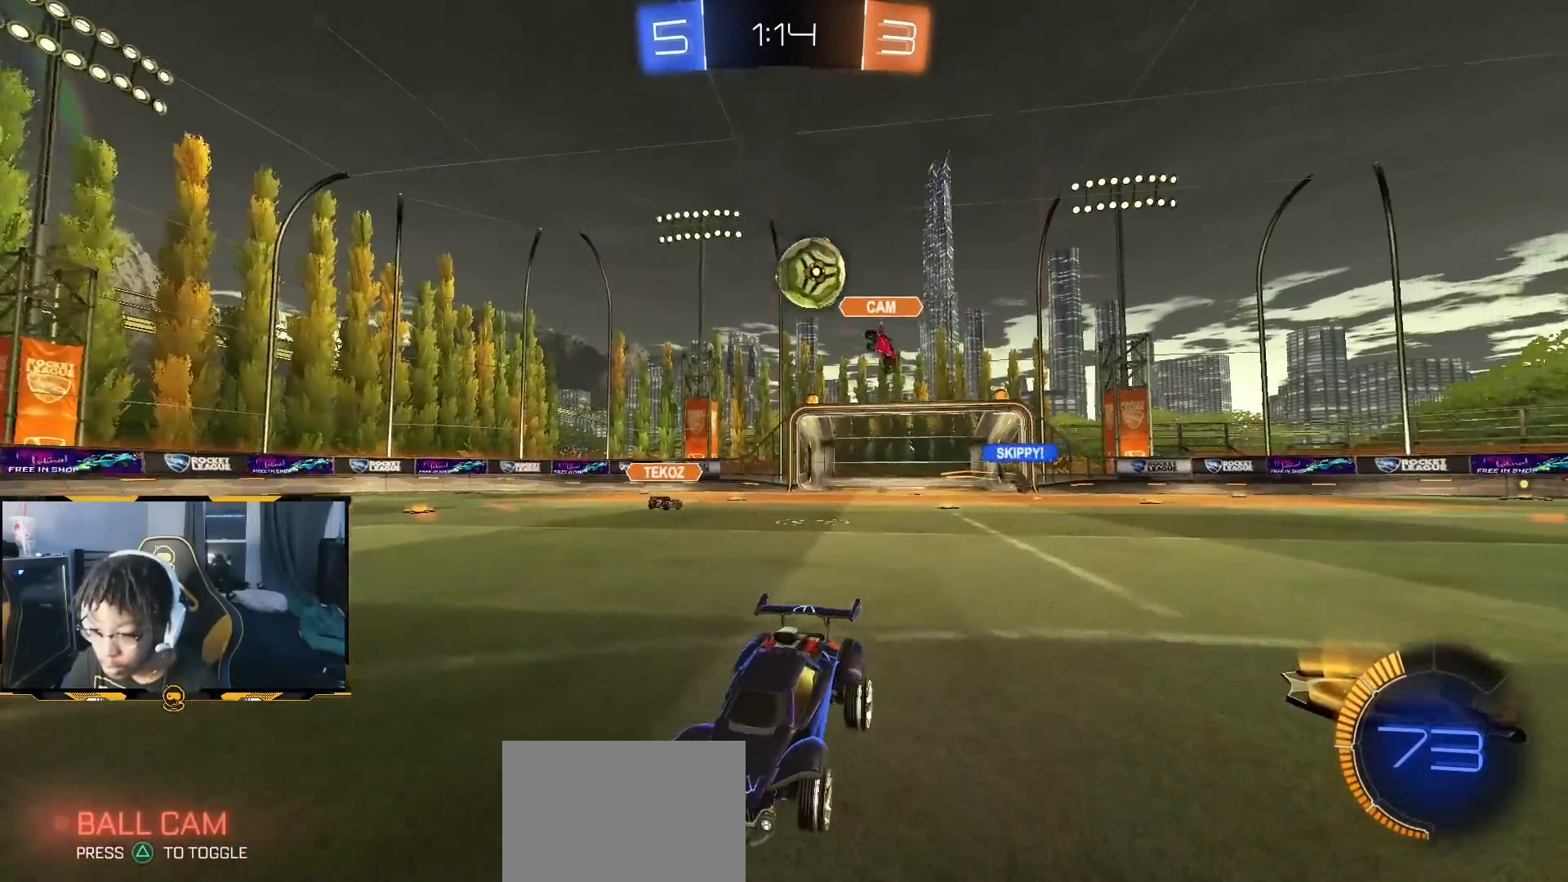
{"dt_ms": 500, "buttons": ["R2"], "left_stick": "center", "right_stick": "center", "button_events": []}
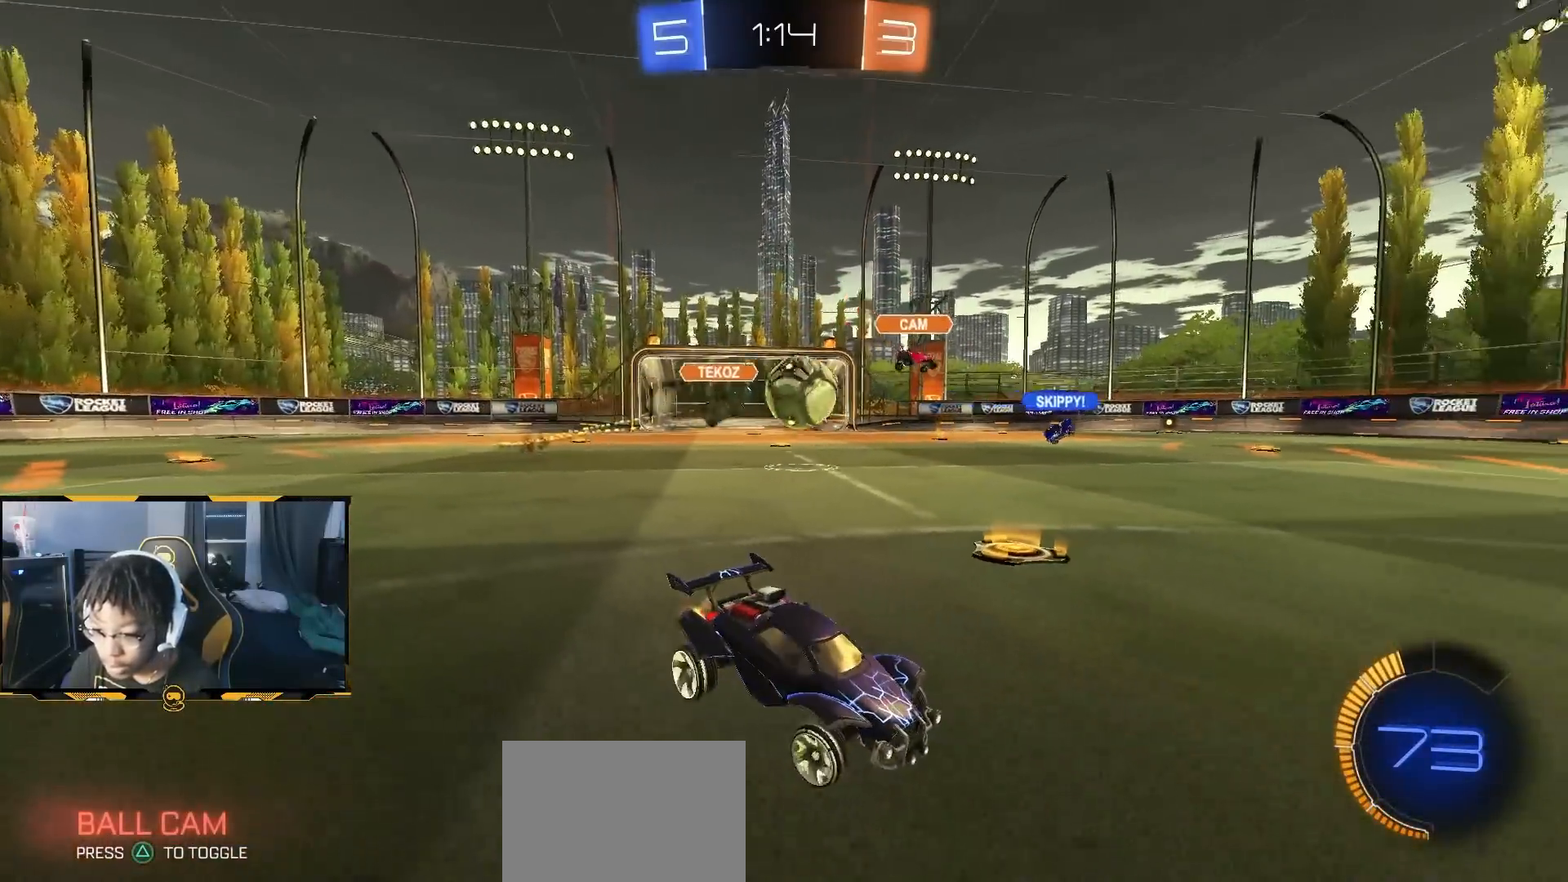
{"dt_ms": 500, "buttons": ["CROSS", "R1", "R2"], "left_stick": "down-right", "right_stick": "center", "button_events": [[150, "R1", "down"], [500, "CROSS", "down"]]}
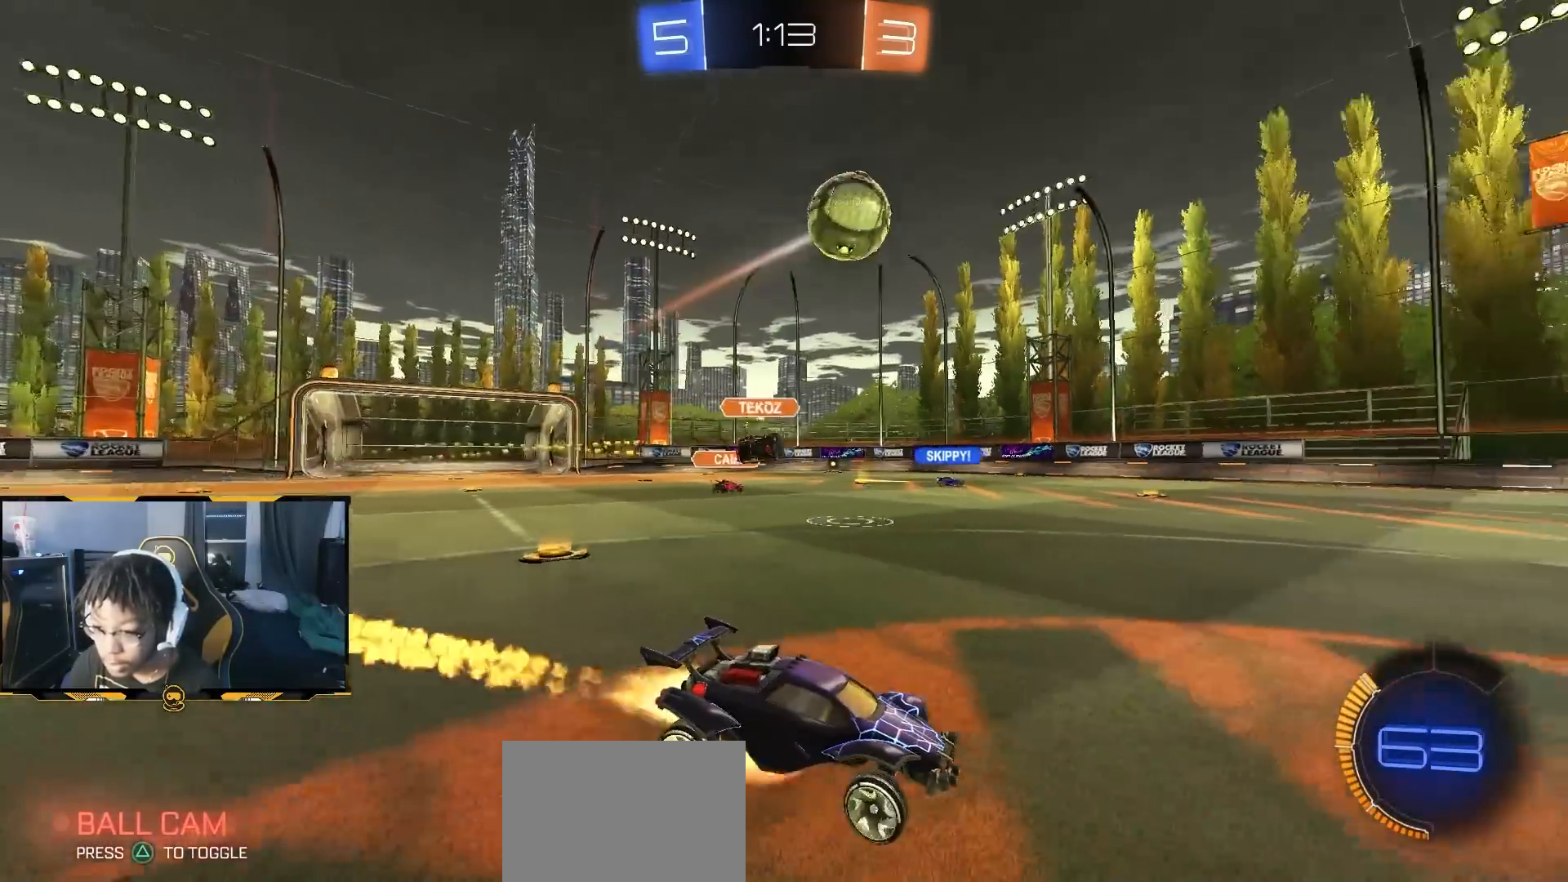
{"dt_ms": 500, "buttons": ["SQUARE", "R1", "R2"], "left_stick": "down-left", "right_stick": "center", "button_events": [[83, "CROSS", "up"], [133, "CROSS", "down"], [167, "SQUARE", "down"], [183, "CROSS", "up"]]}
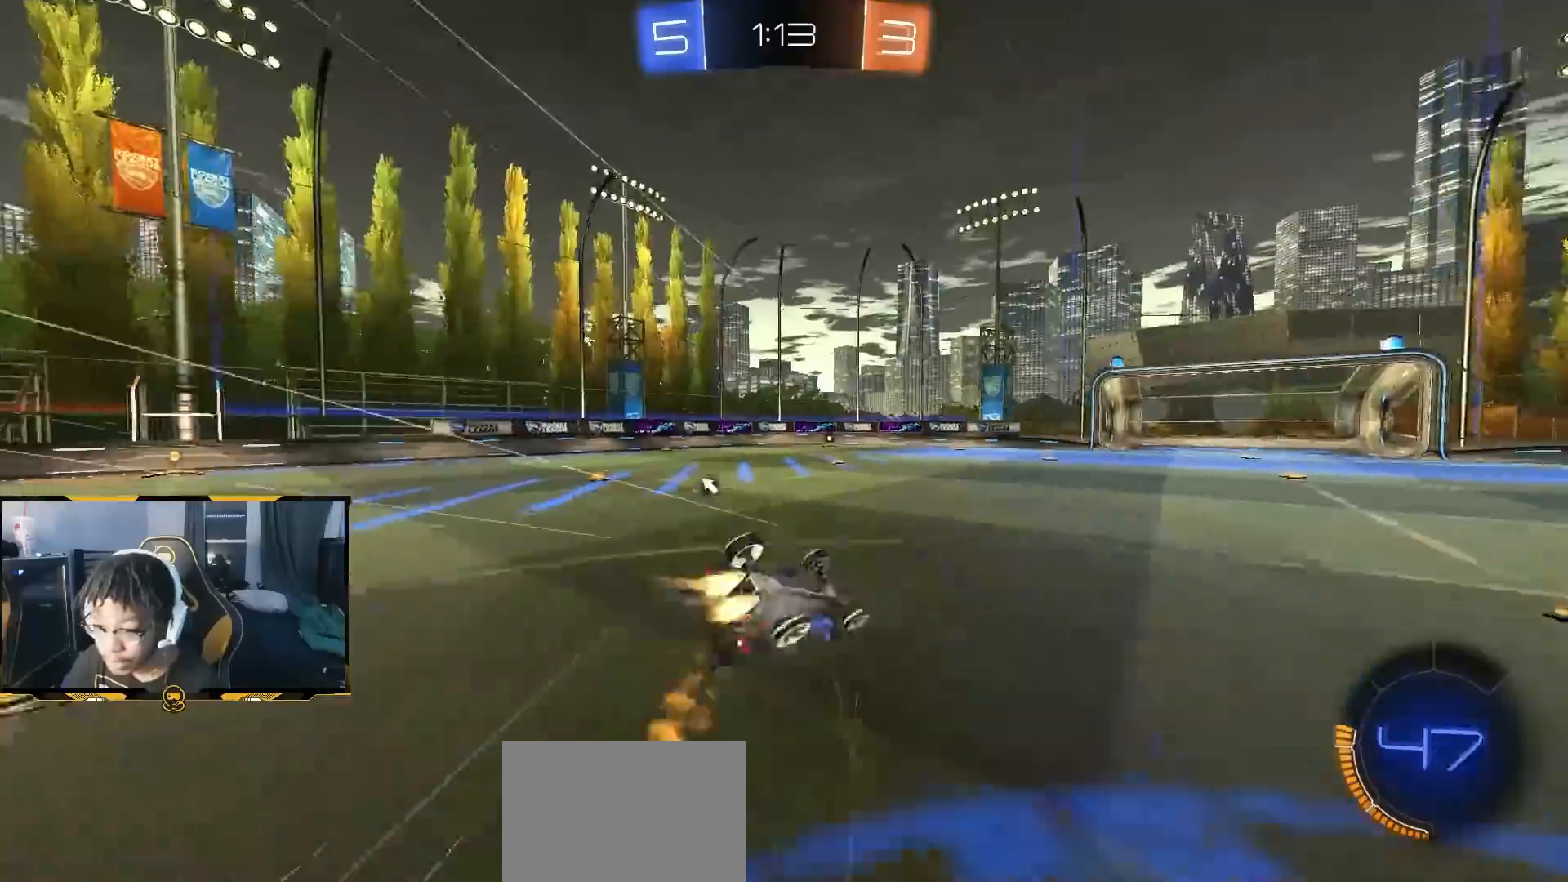
{"dt_ms": 500, "buttons": ["R2"], "left_stick": "center", "right_stick": "center", "button_events": [[183, "R1", "up"], [400, "SQUARE", "up"]]}
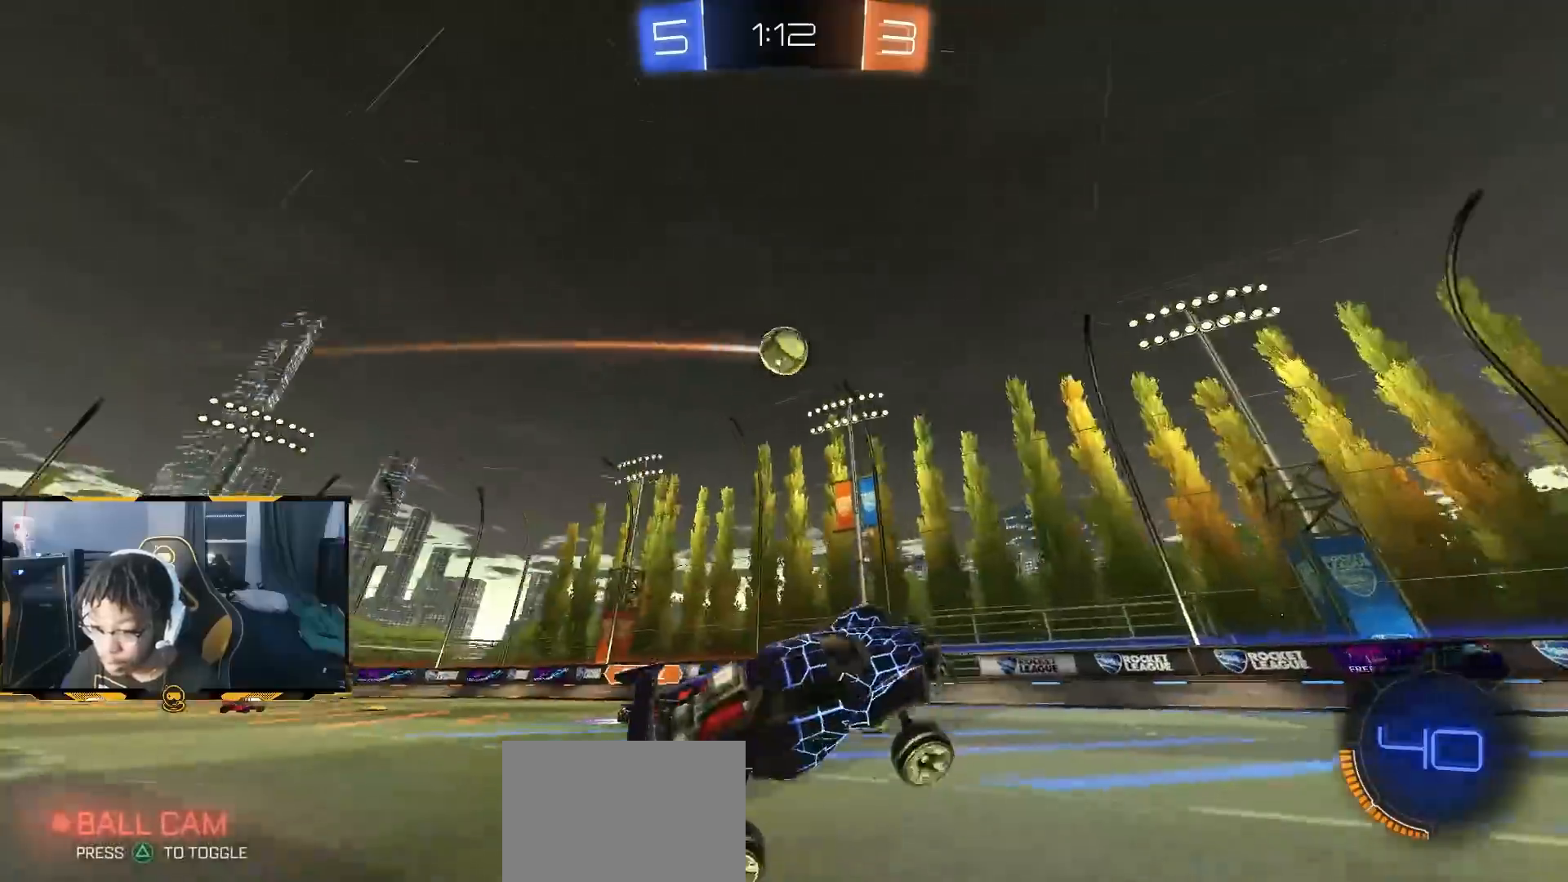
{"dt_ms": 500, "buttons": ["R2"], "left_stick": "center", "right_stick": "down", "button_events": []}
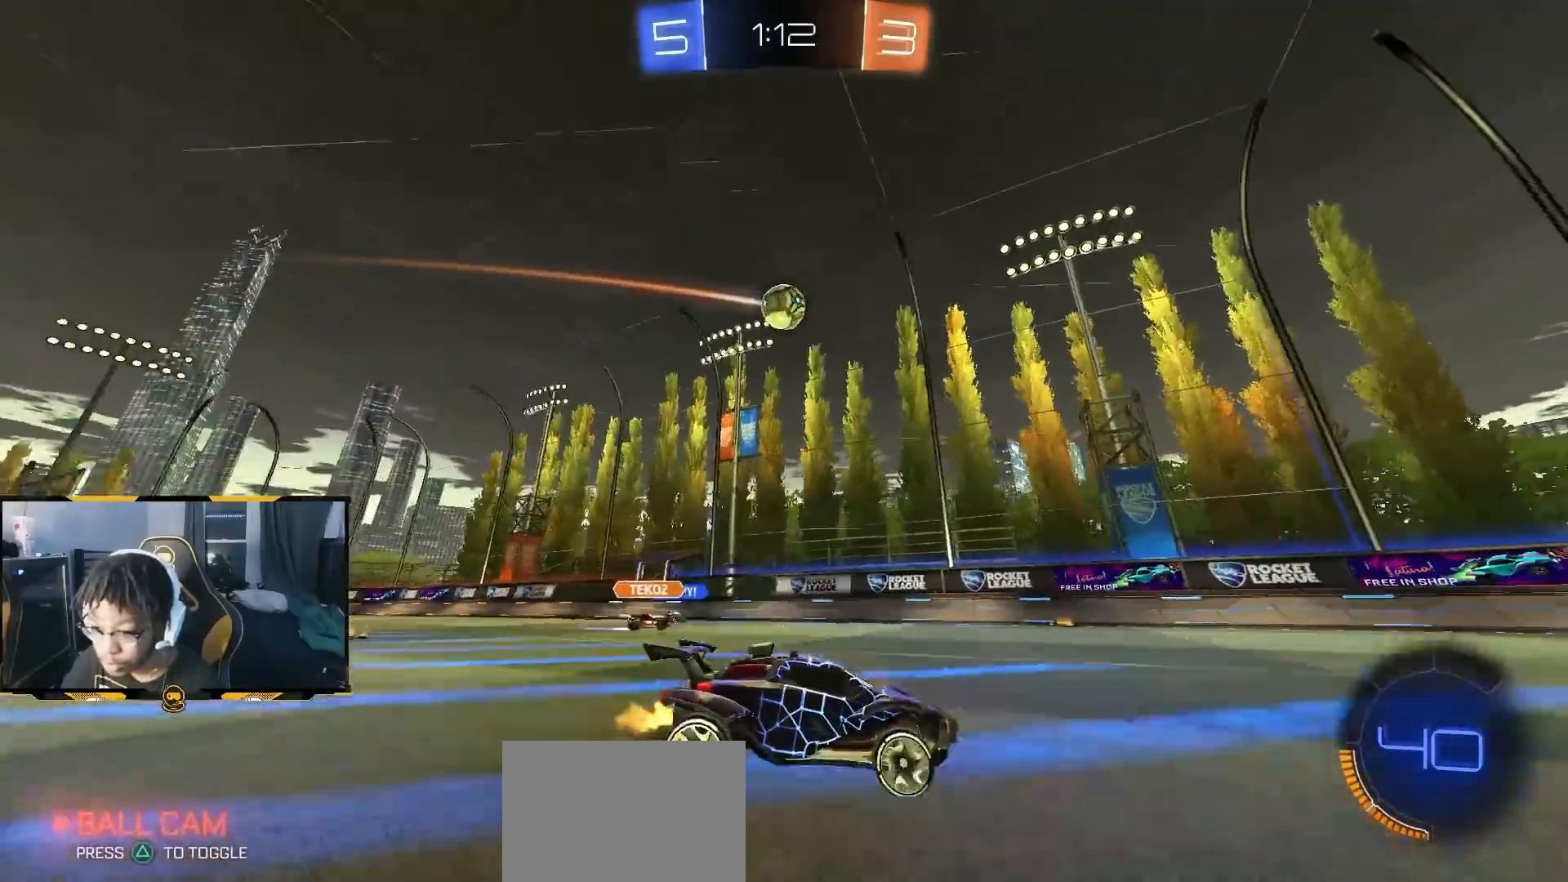
{"dt_ms": 1000, "buttons": ["R2"], "left_stick": "right", "right_stick": "center", "button_events": [[717, "L1", "down"], [850, "L1", "up"]]}
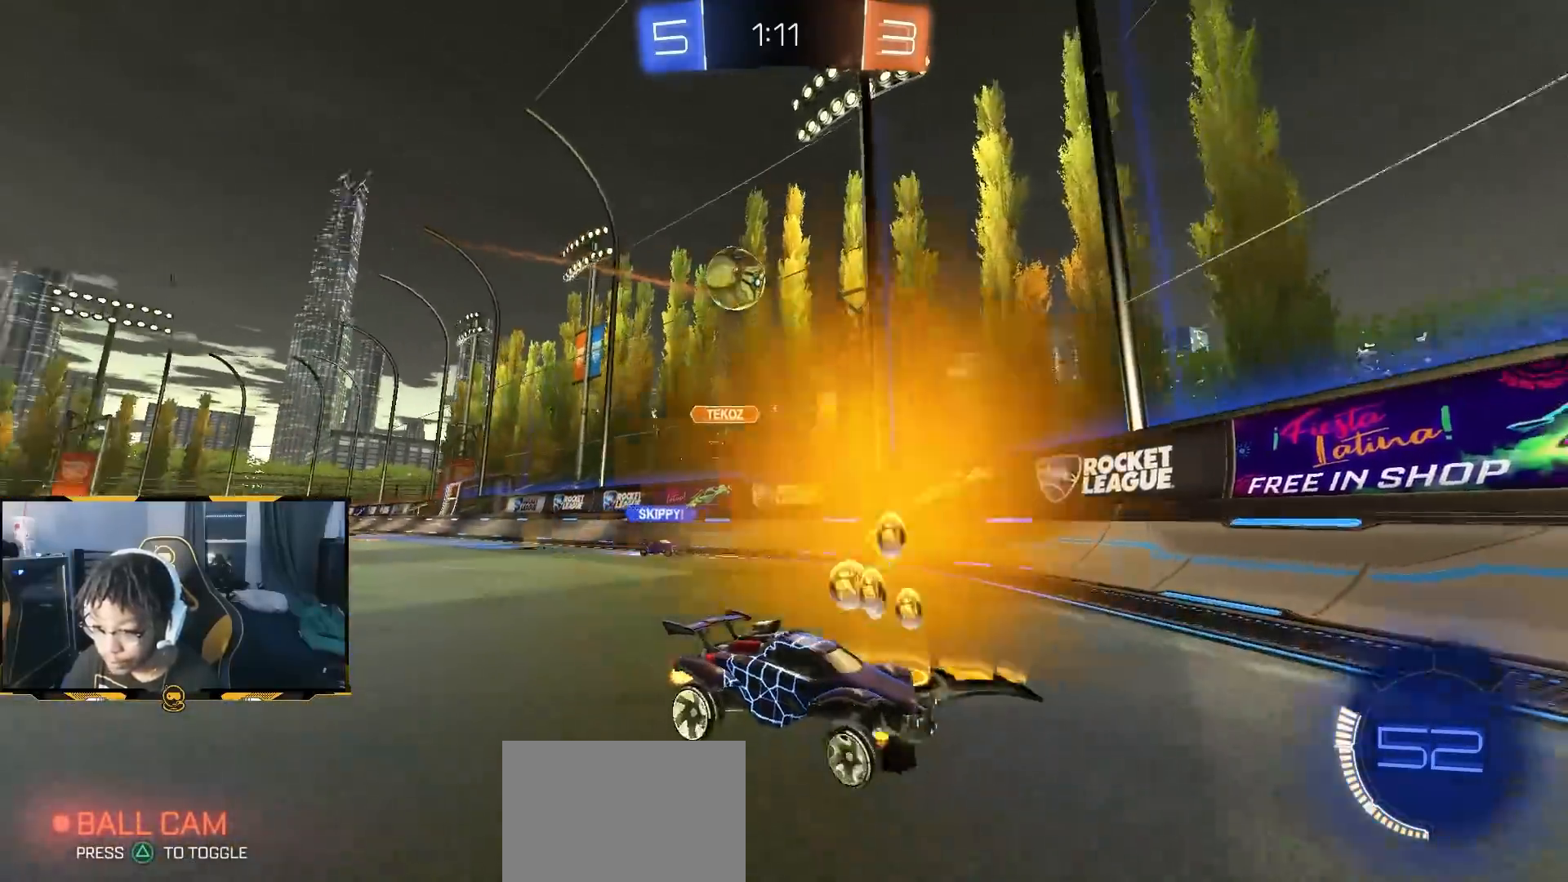
{"dt_ms": 500, "buttons": ["R2"], "left_stick": "right", "right_stick": "center", "button_events": []}
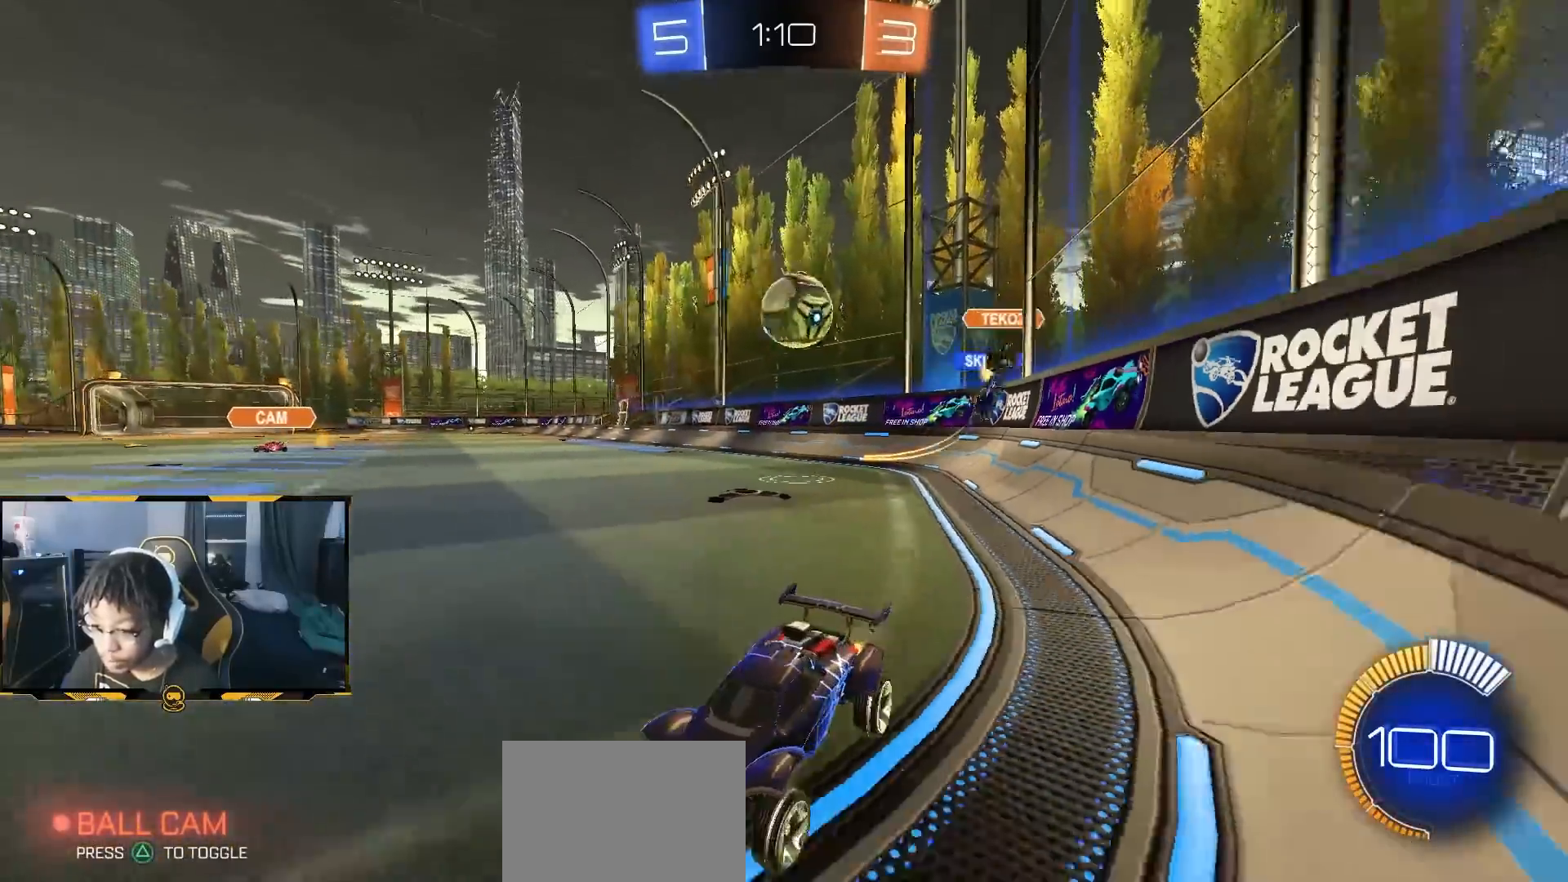
{"dt_ms": 500, "buttons": ["R2"], "left_stick": "left", "right_stick": "center", "button_events": [[150, "R2", "up"], [167, "L2", "down"], [317, "L2", "up"], [317, "R2", "down"]]}